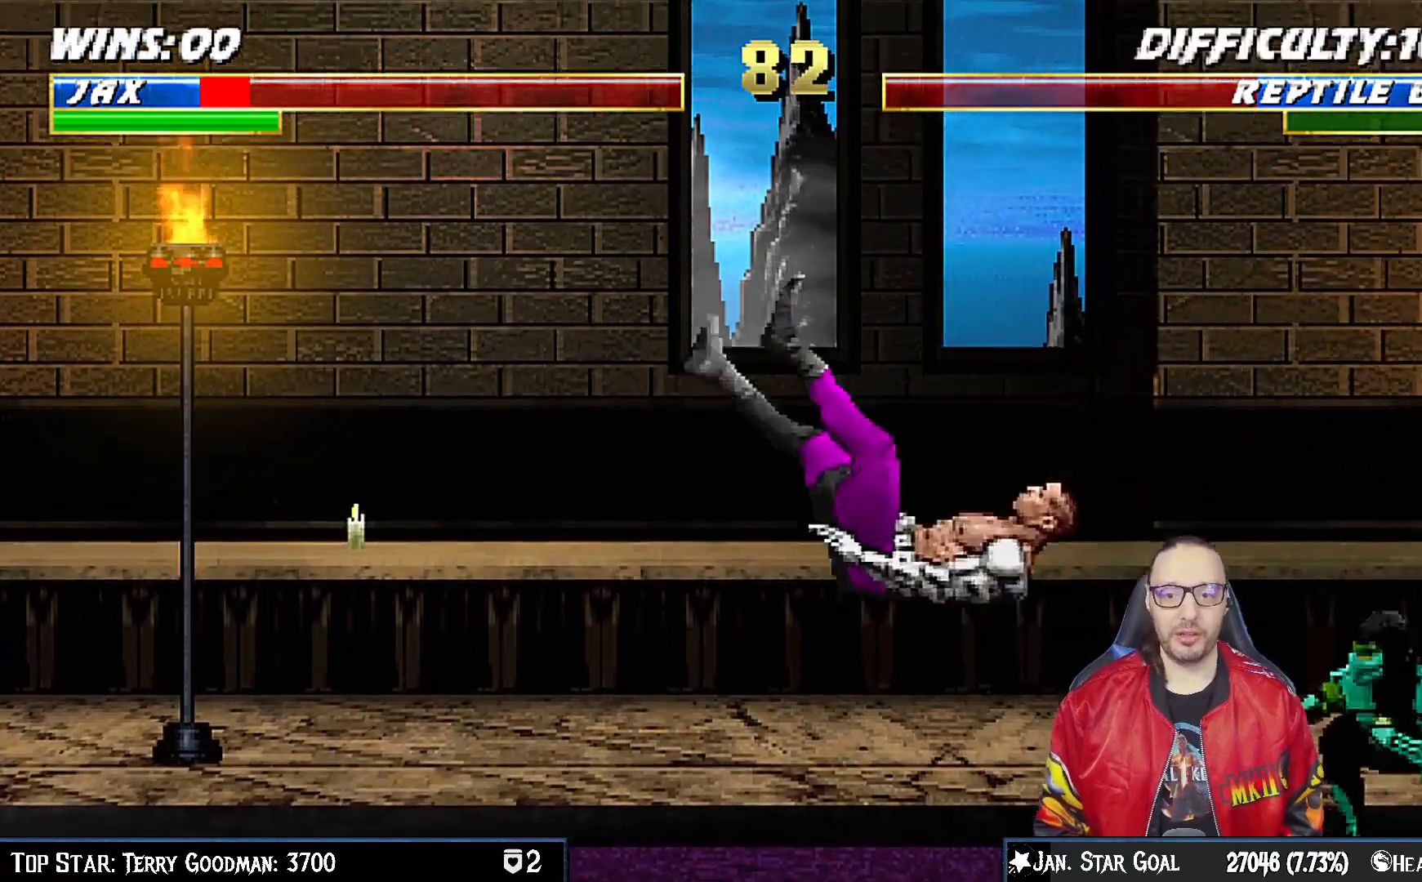
Gameplay with a controller (PlayStation layout); each line is a JSON object with the inputs held at the frame after it. "events" lists button and stick changes between this image and that frame as [ms after this image, input, new state], when the widget could be followed in between. Not read: L1.
{"buttons": ["DPAD_UP", "DPAD_LEFT"], "left_stick": "center", "right_stick": "center", "events": [[167, "DPAD_LEFT", "up"], [167, "R1", "up"], [183, "DPAD_DOWN", "up"], [217, "left_stick", "down"], [283, "left_stick", "center"], [333, "DPAD_LEFT", "down"], [350, "DPAD_UP", "down"]]}
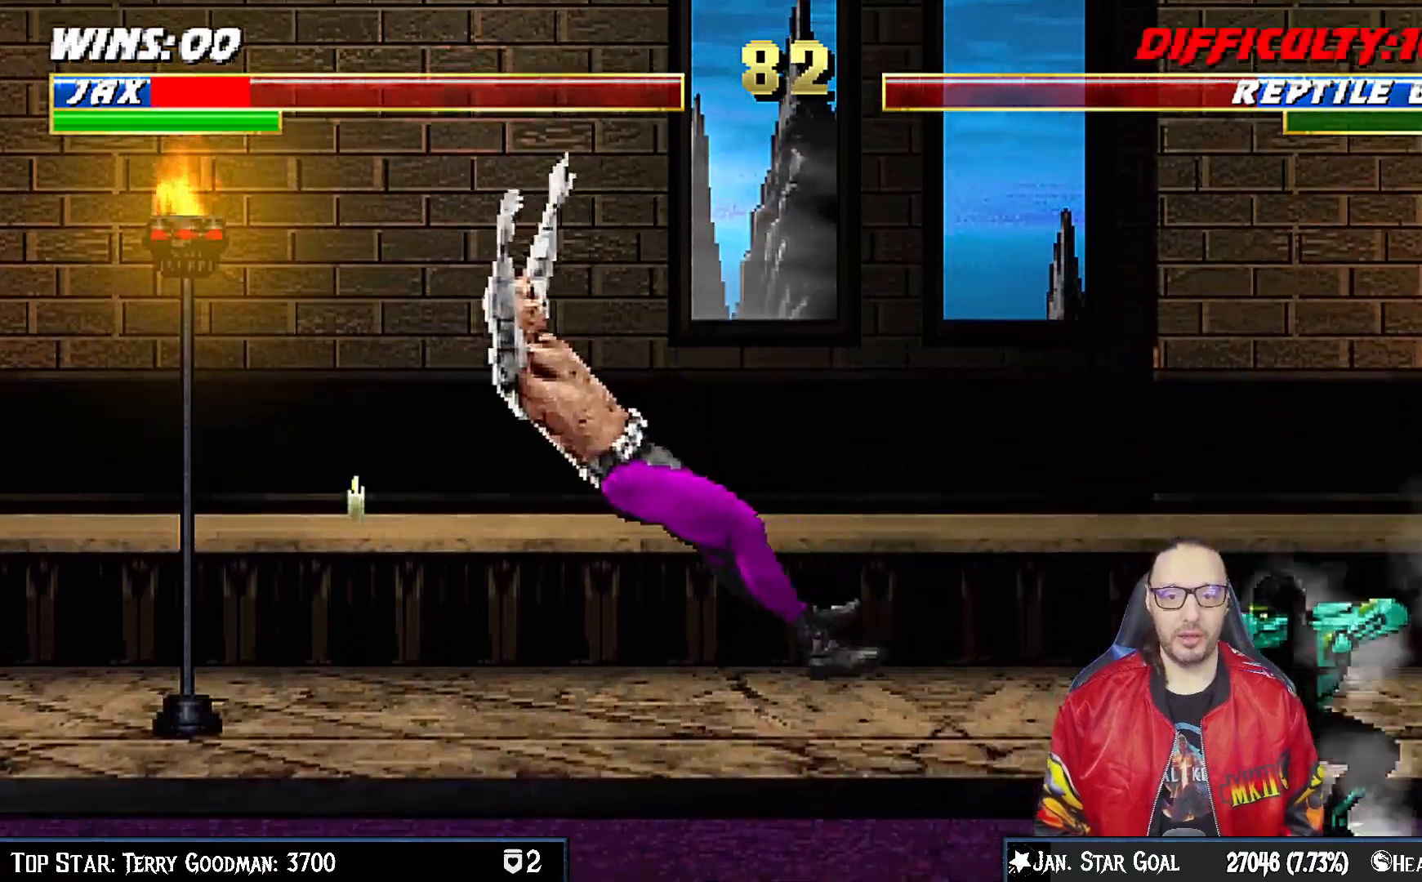
{"buttons": ["DPAD_UP", "DPAD_LEFT"], "left_stick": "center", "right_stick": "center", "events": [[33, "TRIANGLE", "down"], [133, "TRIANGLE", "up"], [183, "TRIANGLE", "down"], [200, "DPAD_LEFT", "up"], [200, "DPAD_UP", "up"], [283, "DPAD_DOWN", "down"], [283, "TRIANGLE", "up"], [367, "DPAD_DOWN", "up"], [450, "DPAD_LEFT", "down"], [450, "DPAD_UP", "down"]]}
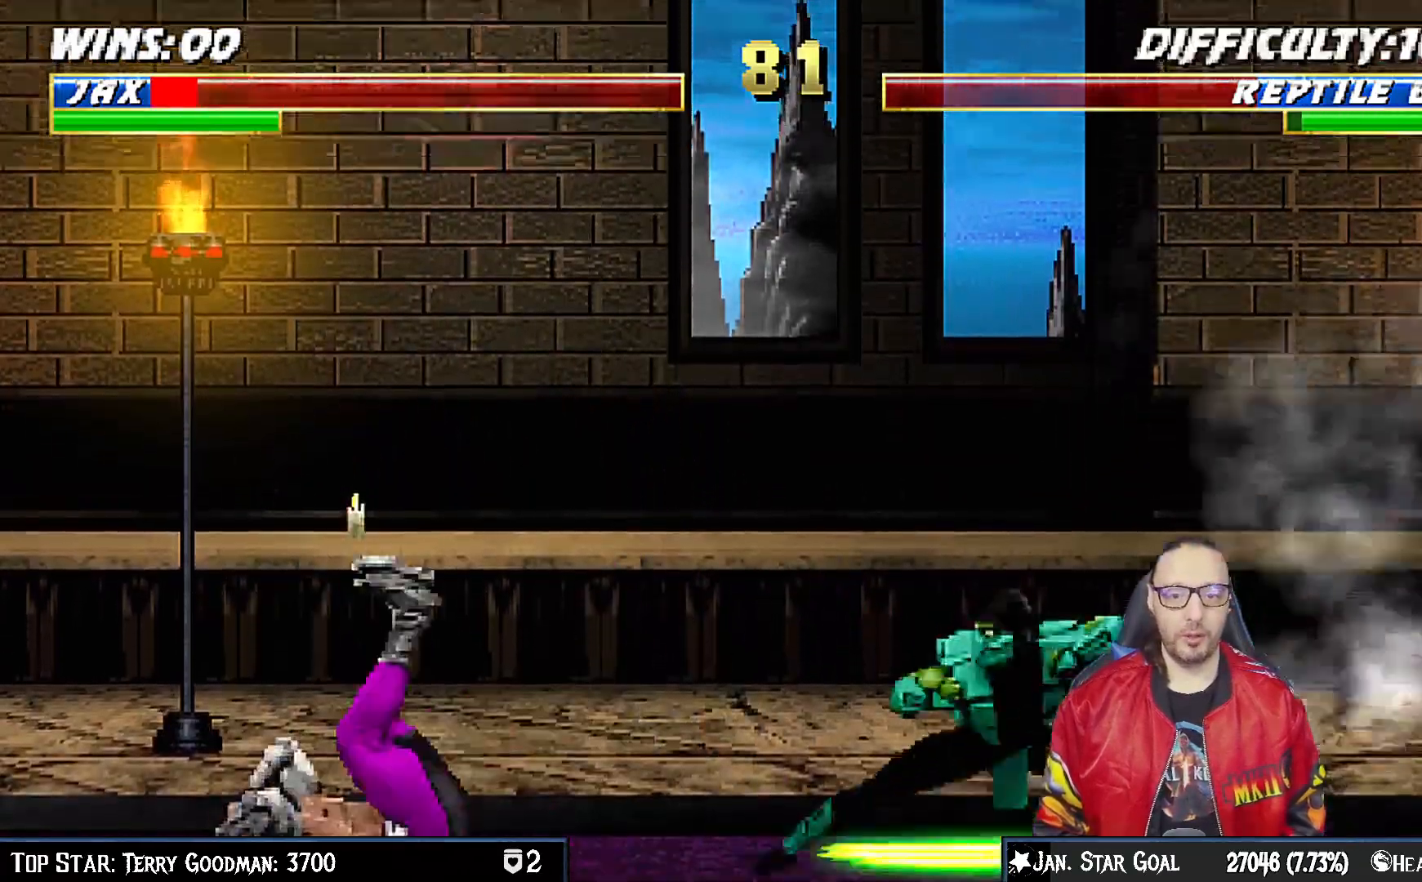
{"buttons": [], "left_stick": "center", "right_stick": "center", "events": [[150, "TRIANGLE", "down"], [233, "TRIANGLE", "up"], [283, "DPAD_LEFT", "up"], [283, "DPAD_UP", "up"], [283, "TRIANGLE", "down"], [483, "TRIANGLE", "up"]]}
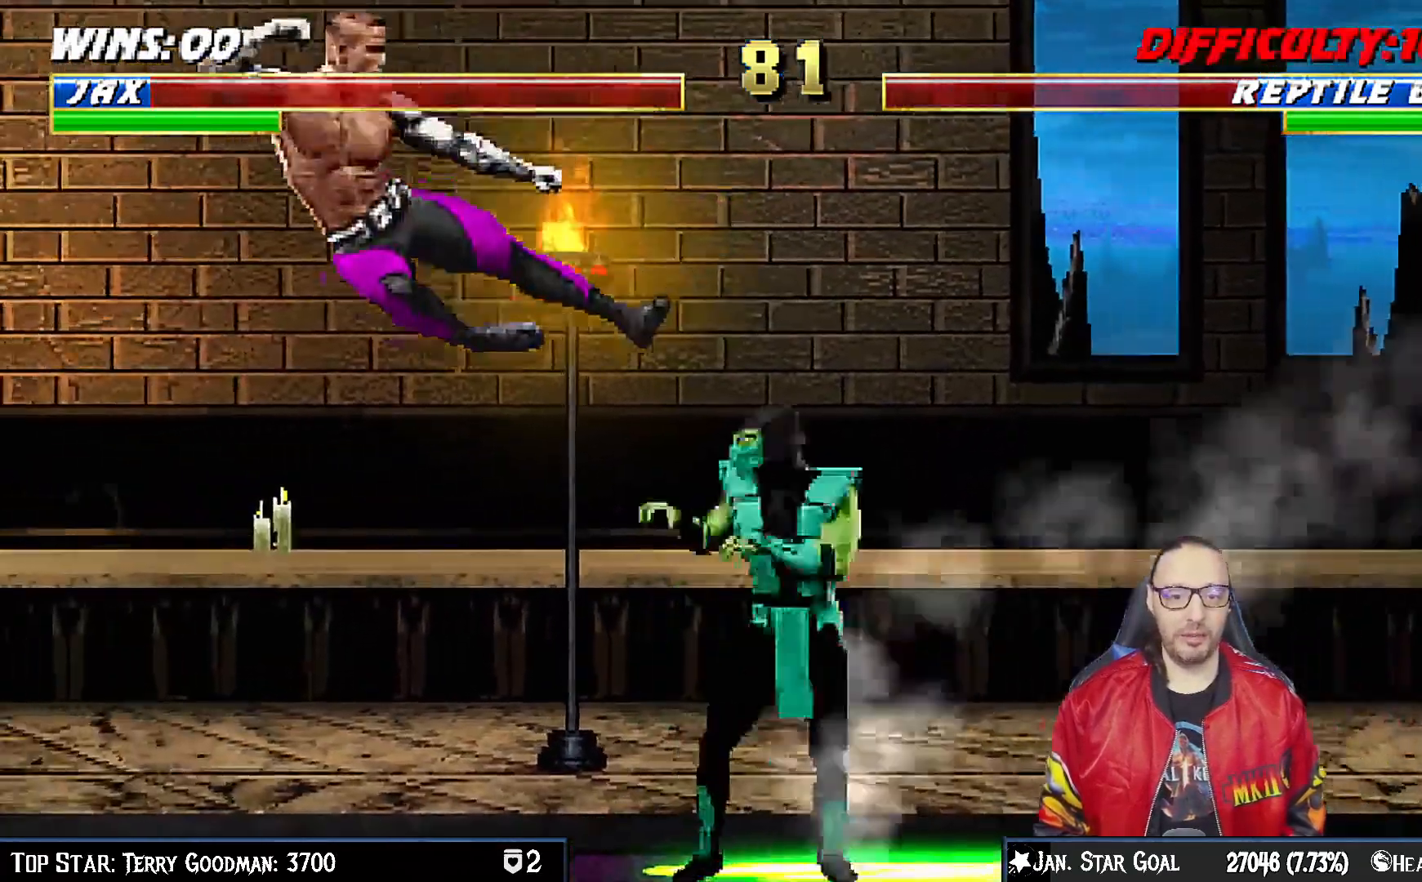
{"buttons": ["DPAD_UP", "DPAD_RIGHT"], "left_stick": "center", "right_stick": "center", "events": [[267, "DPAD_RIGHT", "down"], [283, "DPAD_UP", "down"]]}
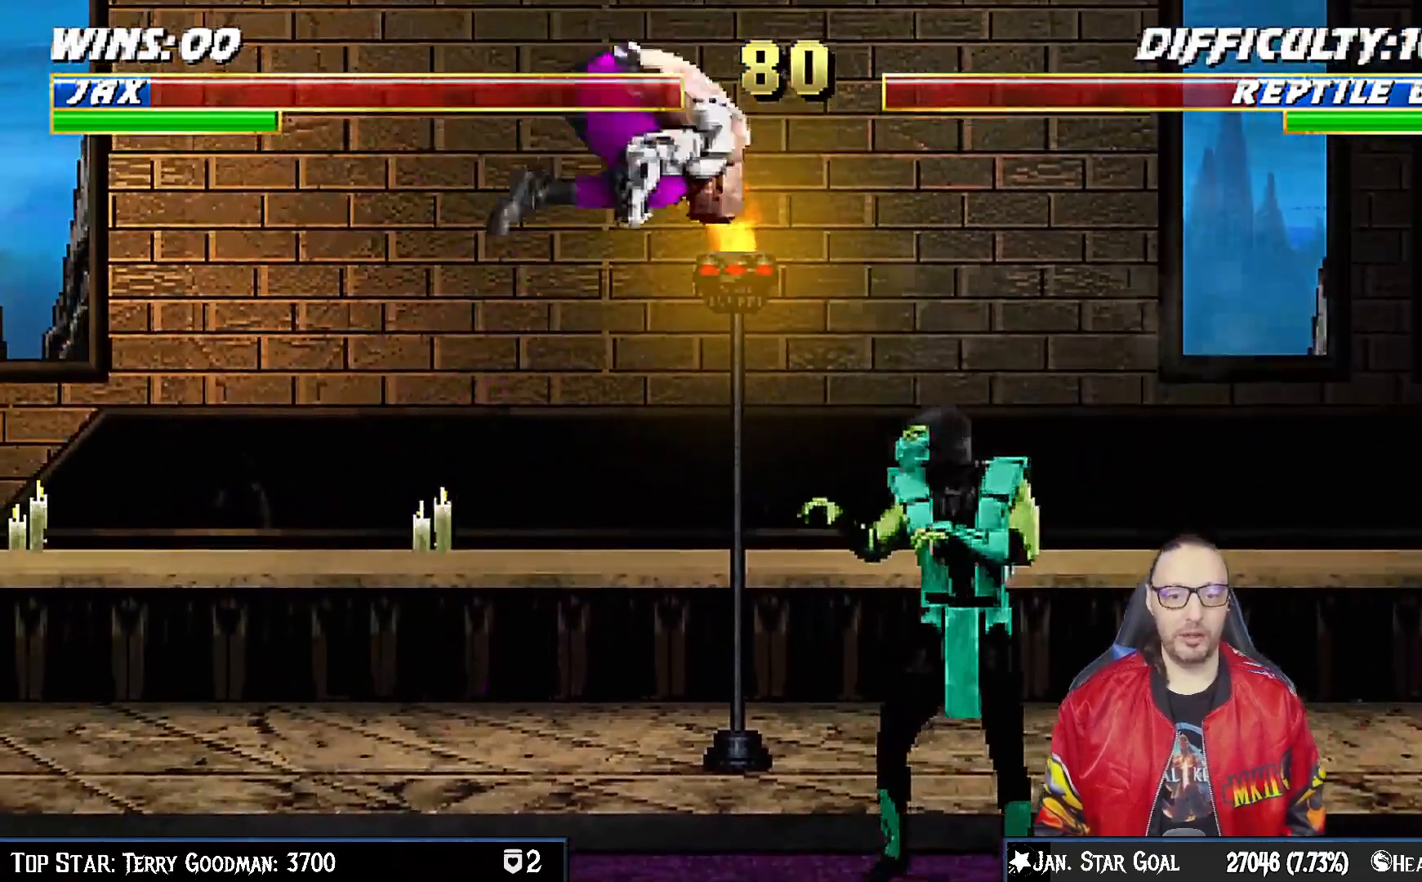
{"buttons": ["DPAD_DOWN"], "left_stick": "center", "right_stick": "center", "events": [[250, "DPAD_RIGHT", "up"], [250, "DPAD_UP", "up"], [250, "SQUARE", "down"], [350, "DPAD_DOWN", "down"], [350, "SQUARE", "up"], [433, "SQUARE", "down"], [500, "SQUARE", "up"]]}
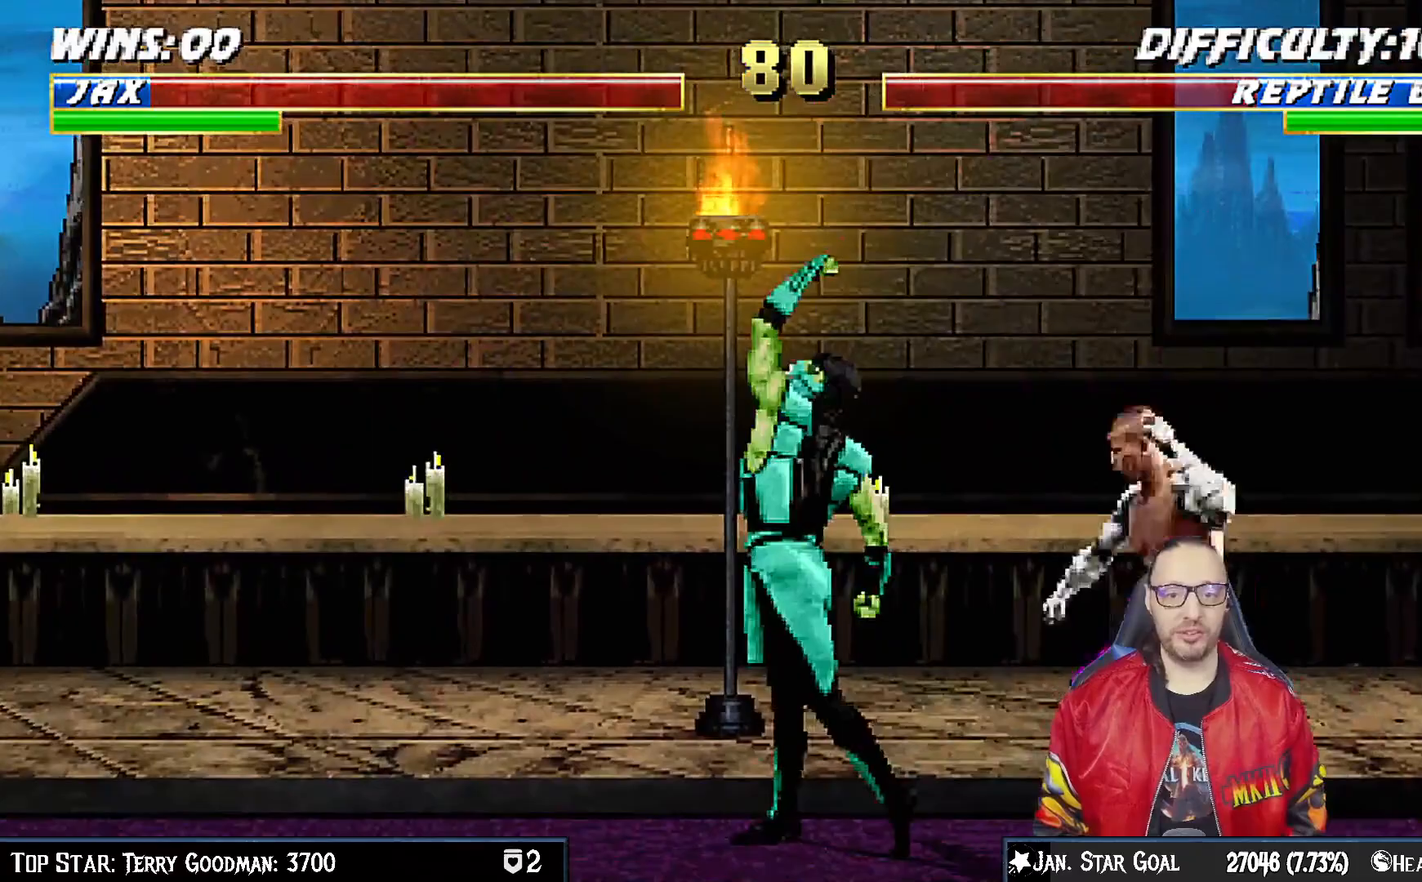
{"buttons": ["DPAD_UP", "DPAD_LEFT"], "left_stick": "center", "right_stick": "center", "events": [[100, "SQUARE", "down"], [167, "SQUARE", "up"], [217, "SQUARE", "down"], [333, "DPAD_DOWN", "up"], [367, "TRIANGLE", "down"], [383, "SQUARE", "up"], [383, "TRIANGLE", "up"], [483, "DPAD_LEFT", "down"], [500, "DPAD_UP", "down"]]}
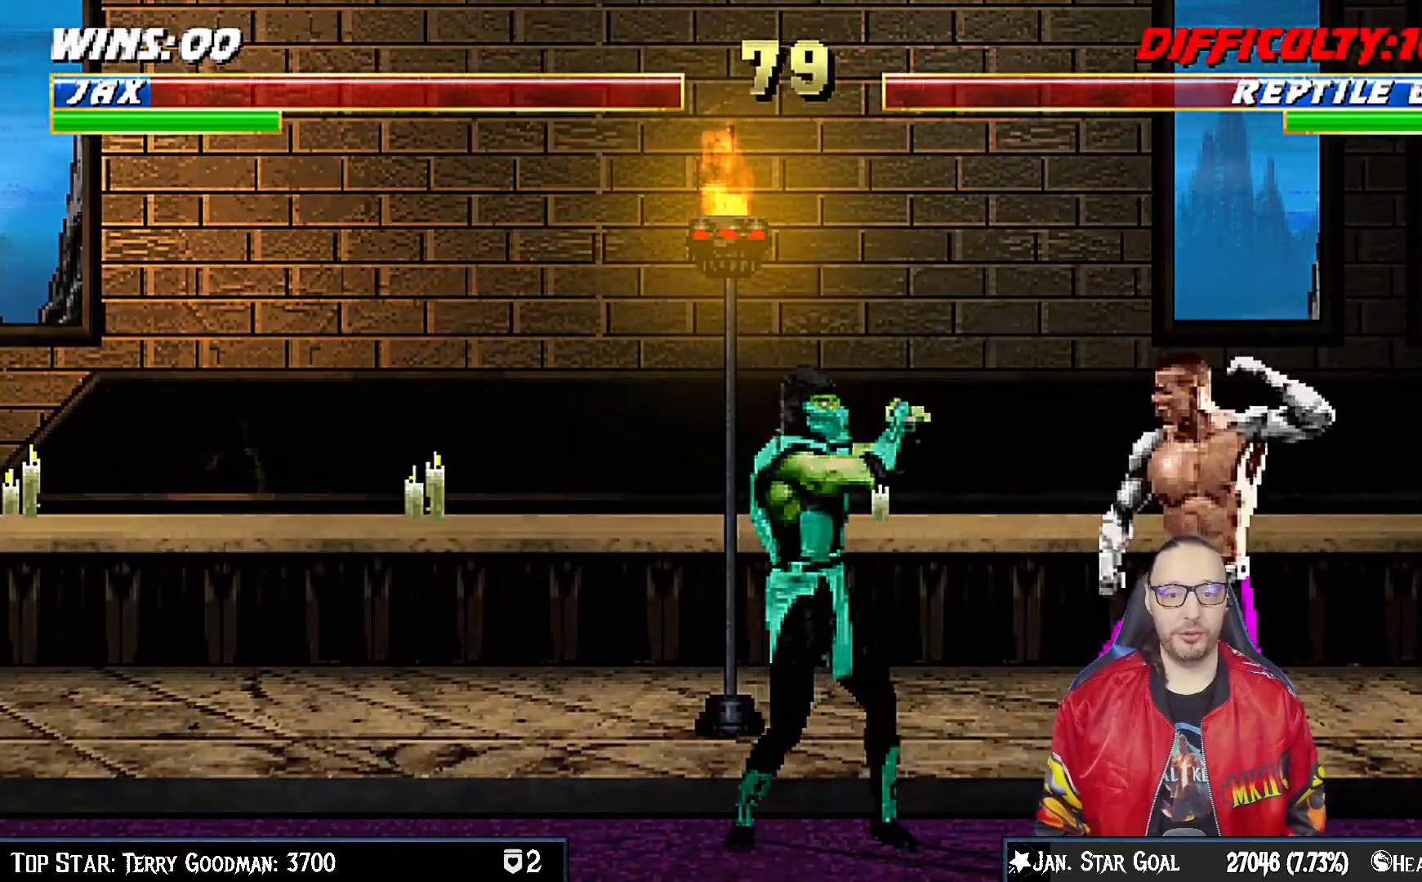
{"buttons": ["SQUARE", "DPAD_DOWN"], "left_stick": "center", "right_stick": "center", "events": [[183, "DPAD_LEFT", "up"], [217, "DPAD_RIGHT", "down"], [267, "DPAD_UP", "up"], [417, "DPAD_RIGHT", "up"], [483, "SQUARE", "down"], [500, "DPAD_DOWN", "down"]]}
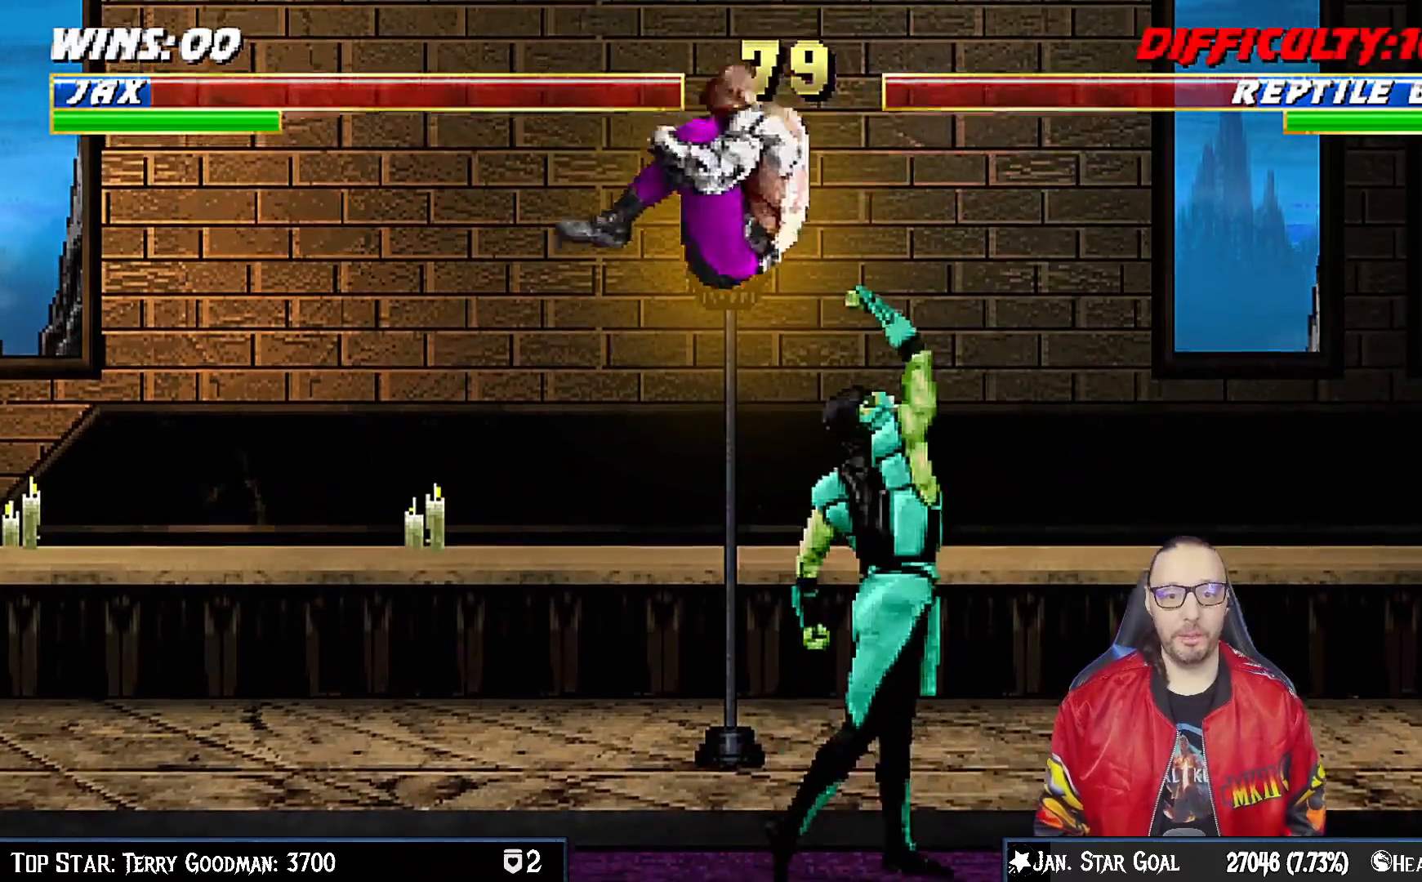
{"buttons": ["CROSS", "DPAD_DOWN"], "left_stick": "center", "right_stick": "center", "events": [[100, "SQUARE", "up"], [167, "SQUARE", "down"], [233, "SQUARE", "up"], [317, "SQUARE", "down"], [433, "CROSS", "down"], [433, "SQUARE", "up"]]}
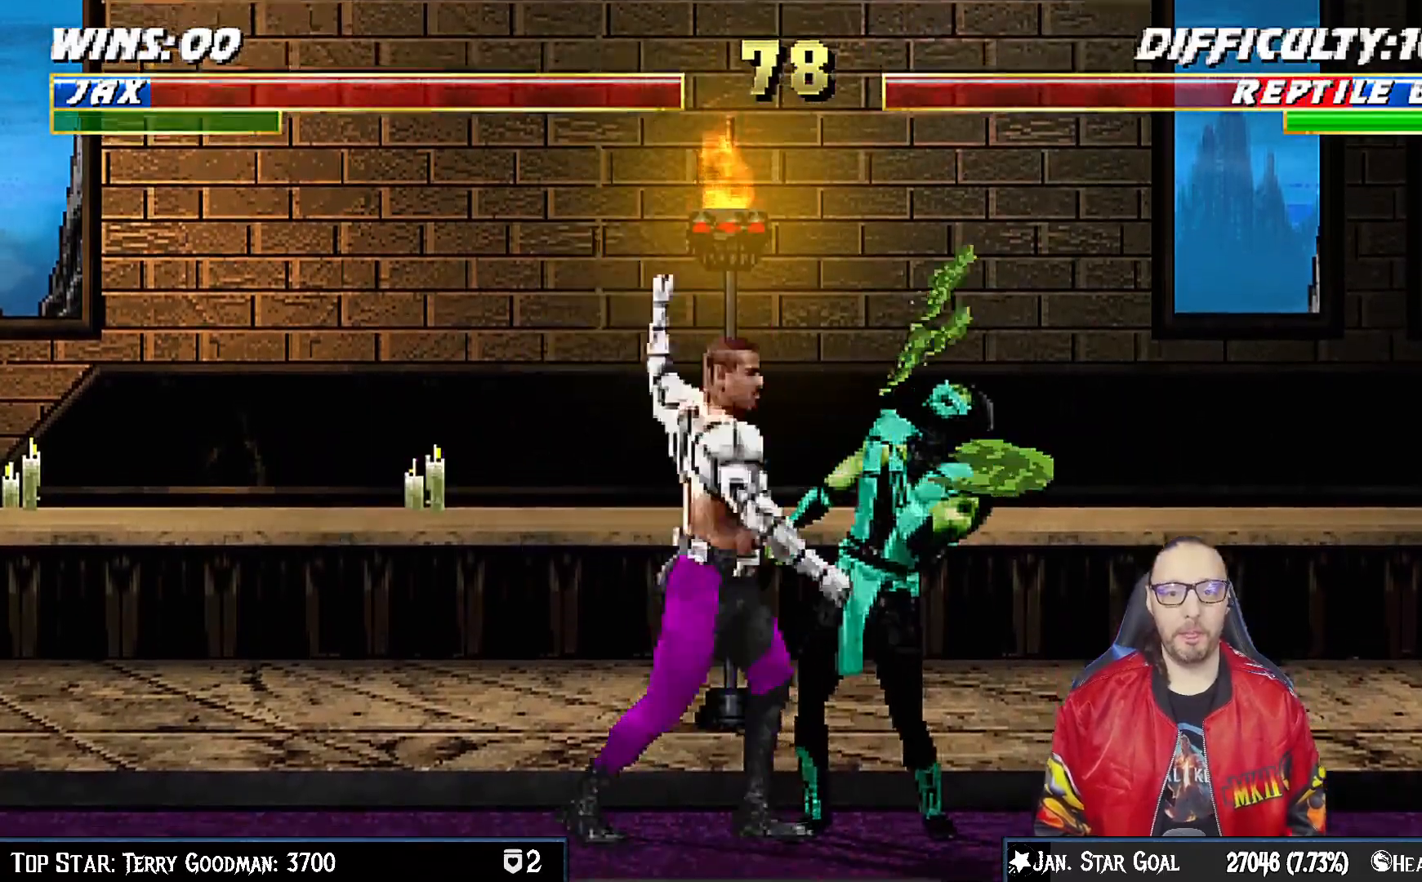
{"buttons": ["CROSS"], "left_stick": "center", "right_stick": "center", "events": [[133, "DPAD_RIGHT", "down"], [350, "CROSS", "up"], [383, "CROSS", "down"], [400, "DPAD_DOWN", "up"], [417, "DPAD_RIGHT", "up"]]}
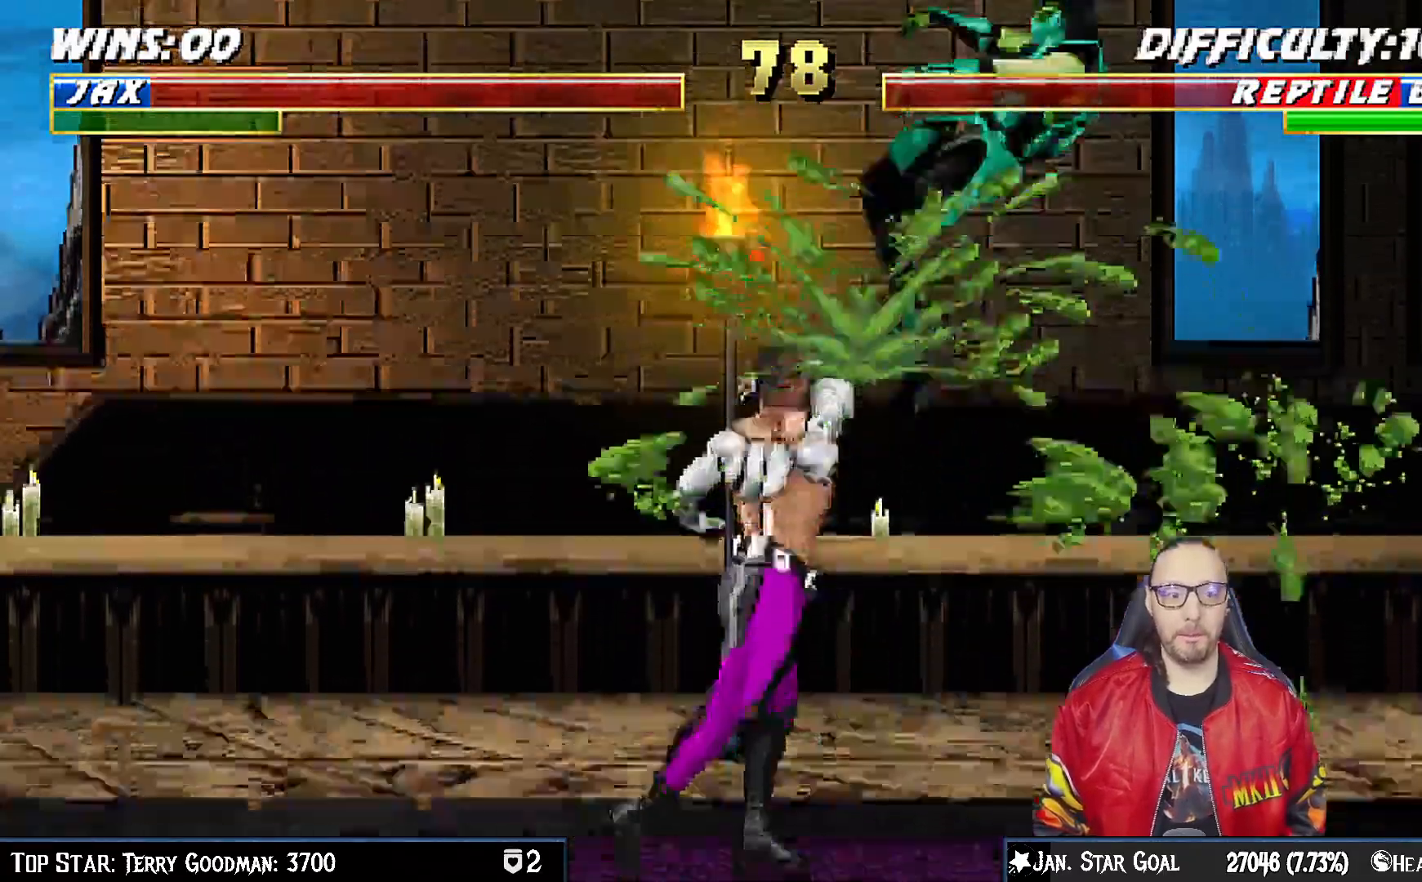
{"buttons": ["DPAD_RIGHT"], "left_stick": "center", "right_stick": "center", "events": [[100, "CROSS", "up"], [150, "DPAD_RIGHT", "down"]]}
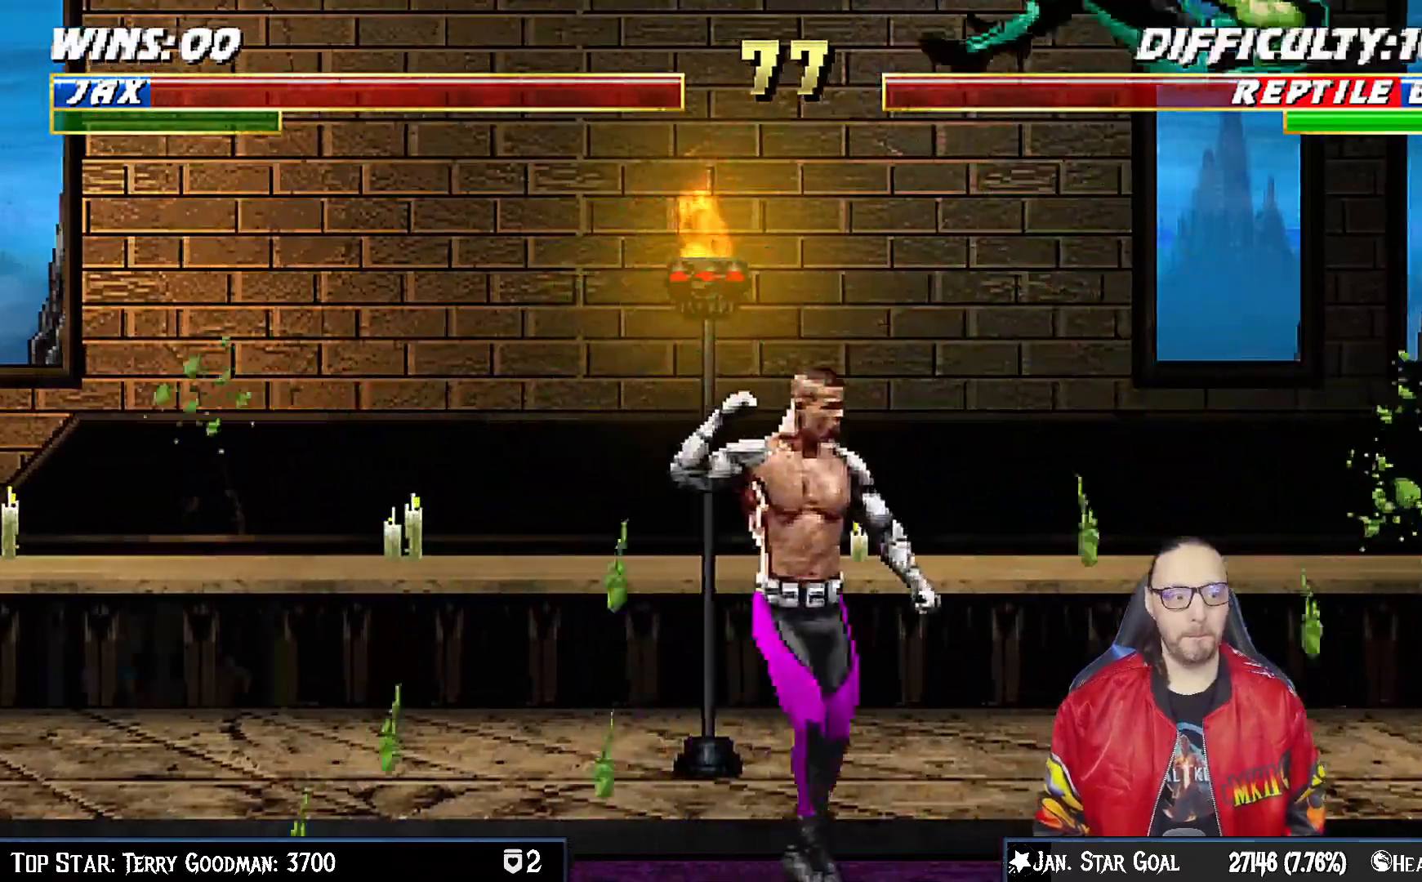
{"buttons": ["DPAD_RIGHT"], "left_stick": "center", "right_stick": "center", "events": [[250, "SQUARE", "down"], [367, "DPAD_RIGHT", "up"], [417, "SQUARE", "up"], [433, "DPAD_RIGHT", "down"]]}
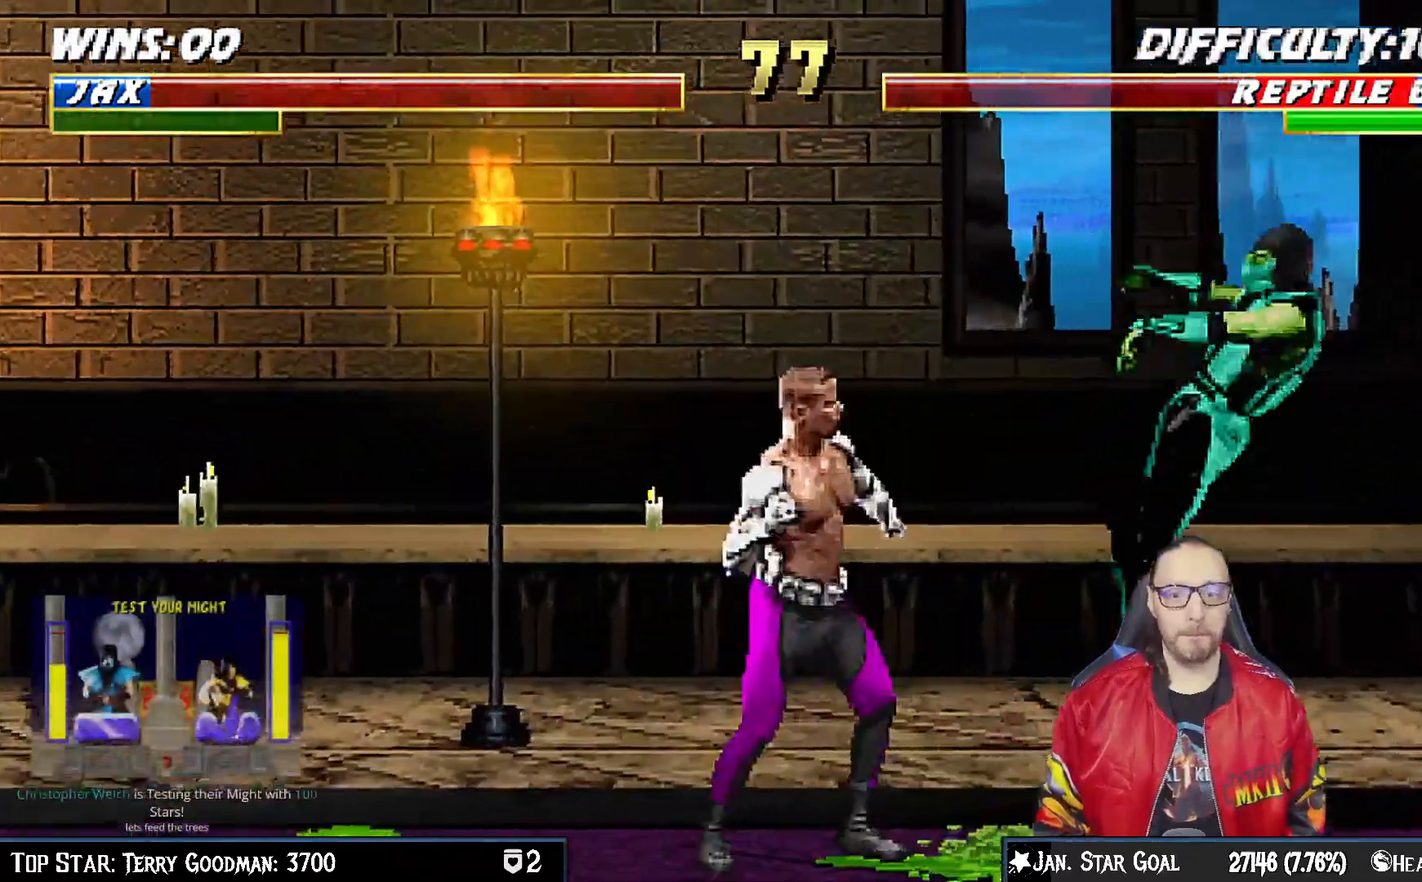
{"buttons": ["DPAD_RIGHT"], "left_stick": "center", "right_stick": "center", "events": [[317, "SQUARE", "down"], [417, "DPAD_RIGHT", "up"], [483, "SQUARE", "up"], [500, "DPAD_RIGHT", "down"]]}
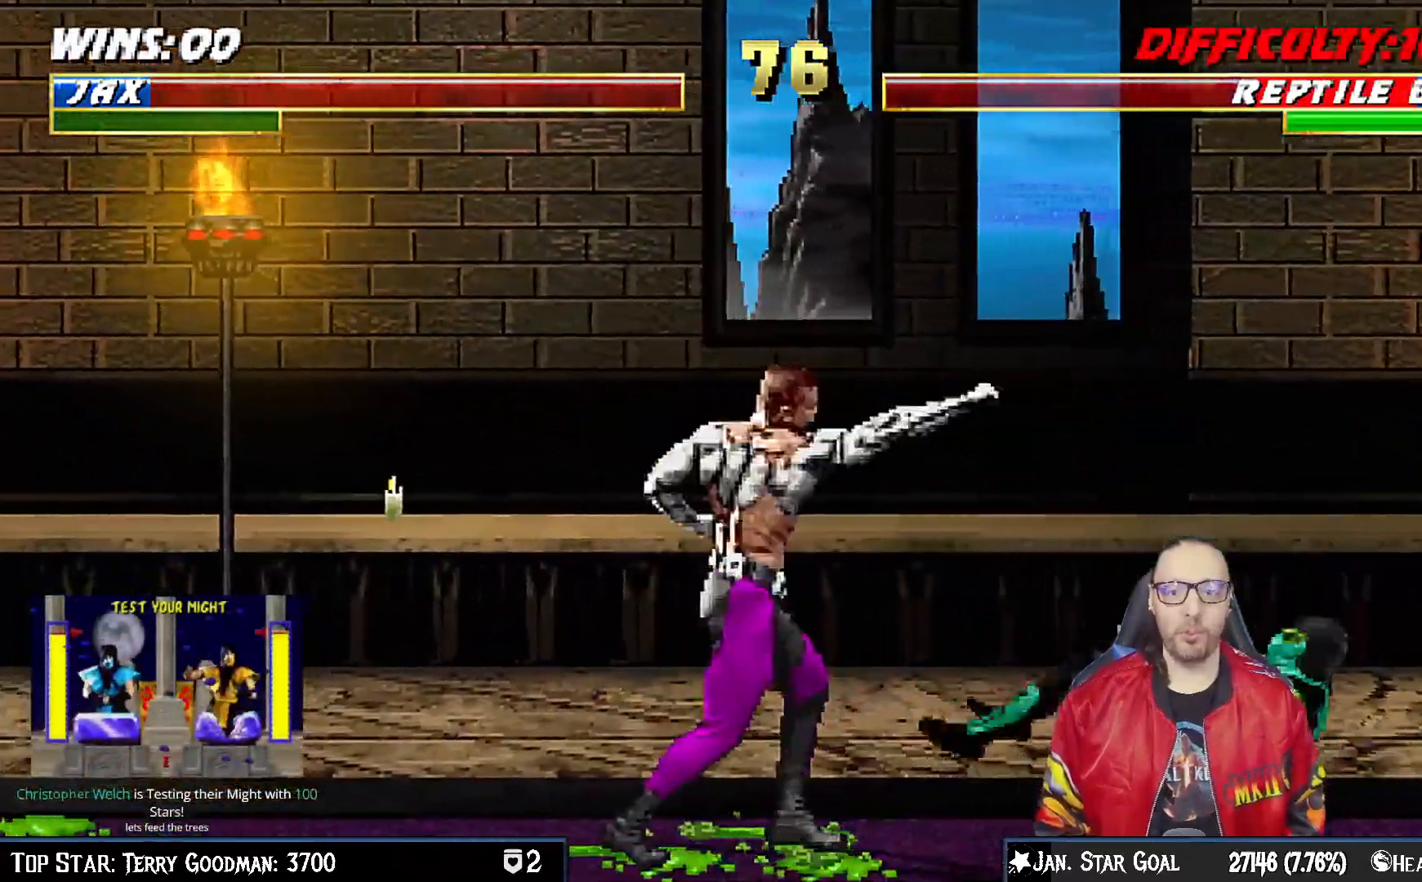
{"buttons": ["DPAD_UP"], "left_stick": "center", "right_stick": "center", "events": [[83, "DPAD_RIGHT", "up"], [133, "DPAD_RIGHT", "down"], [267, "DPAD_RIGHT", "up"], [367, "DPAD_RIGHT", "down"], [367, "DPAD_UP", "down"], [483, "DPAD_RIGHT", "up"]]}
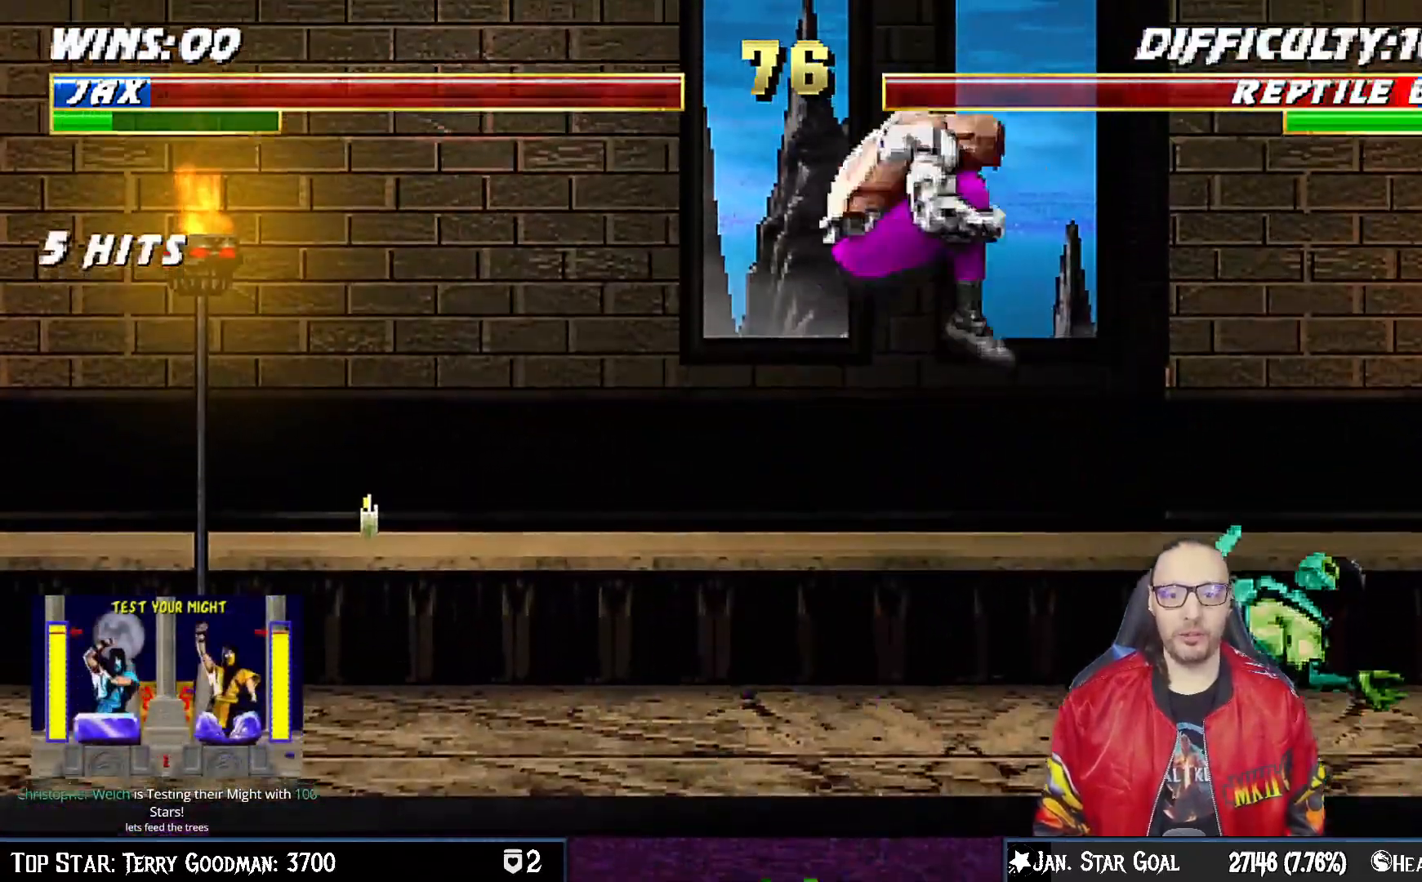
{"buttons": ["SQUARE", "DPAD_DOWN"], "left_stick": "center", "right_stick": "center", "events": [[17, "DPAD_LEFT", "down"], [17, "DPAD_UP", "up"], [300, "SQUARE", "down"], [317, "DPAD_DOWN", "down"], [350, "DPAD_LEFT", "up"], [383, "SQUARE", "up"], [483, "SQUARE", "down"]]}
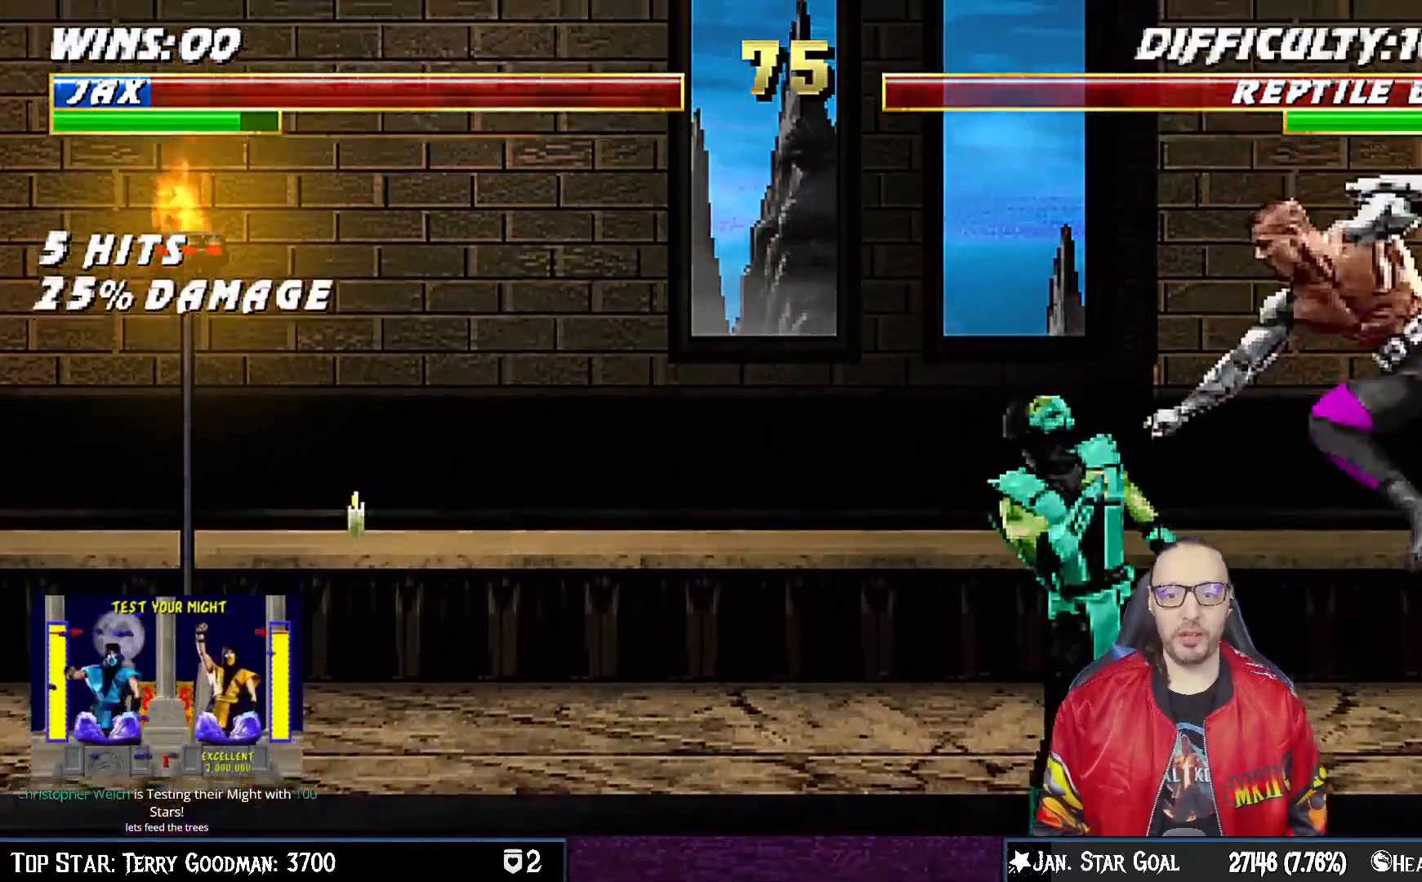
{"buttons": ["CROSS", "DPAD_DOWN", "DPAD_RIGHT"], "left_stick": "center", "right_stick": "center", "events": [[50, "SQUARE", "up"], [150, "SQUARE", "down"], [267, "CROSS", "down"], [267, "SQUARE", "up"], [350, "DPAD_RIGHT", "down"], [367, "CROSS", "up"], [417, "CROSS", "down"]]}
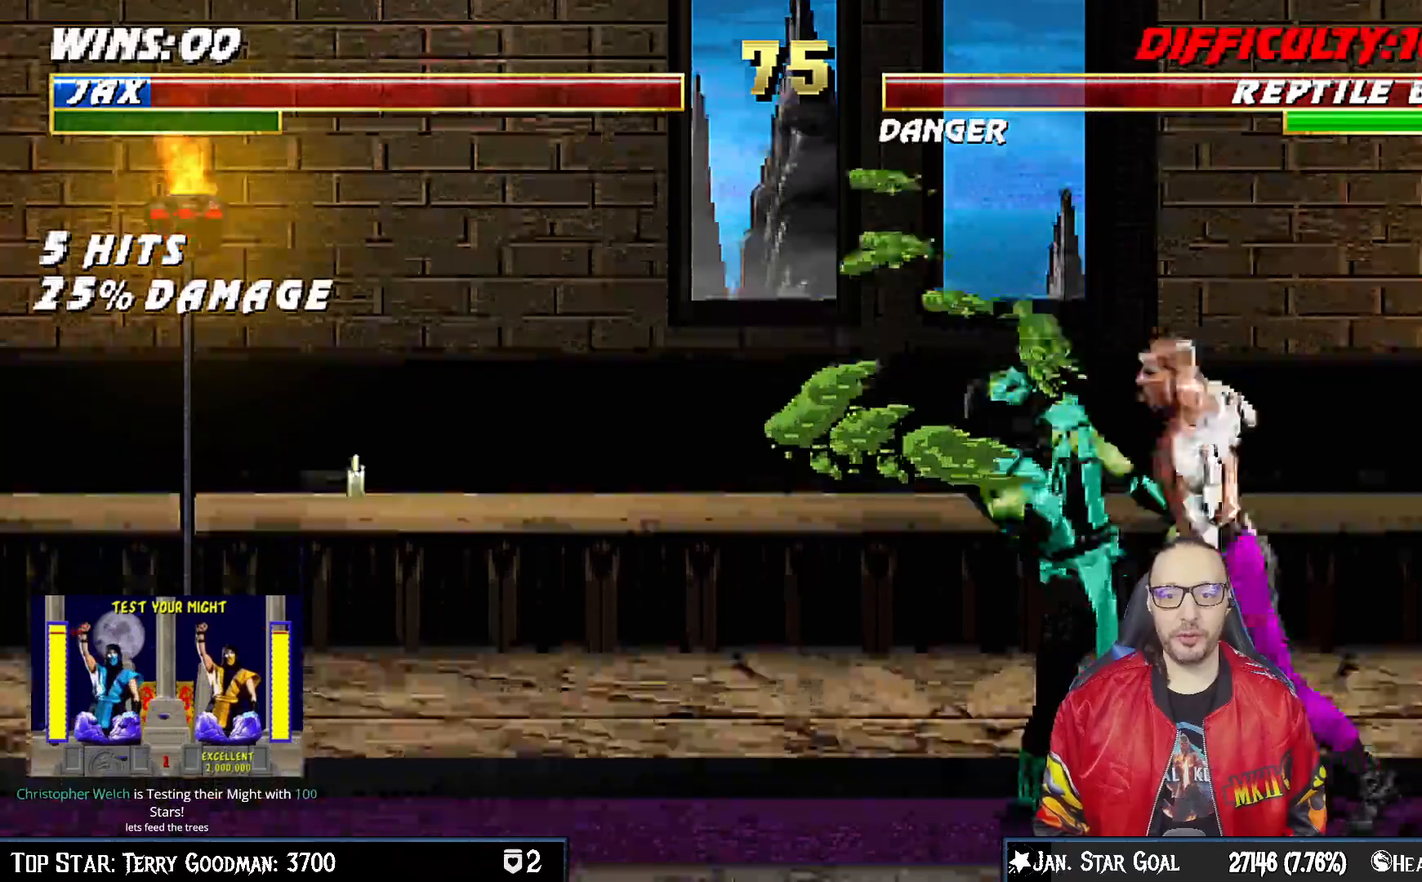
{"buttons": [], "left_stick": "center", "right_stick": "center", "events": [[17, "CROSS", "up"], [33, "DPAD_RIGHT", "up"], [67, "CROSS", "down"], [83, "DPAD_RIGHT", "down"], [167, "DPAD_RIGHT", "up"], [200, "DPAD_DOWN", "up"], [500, "CROSS", "up"]]}
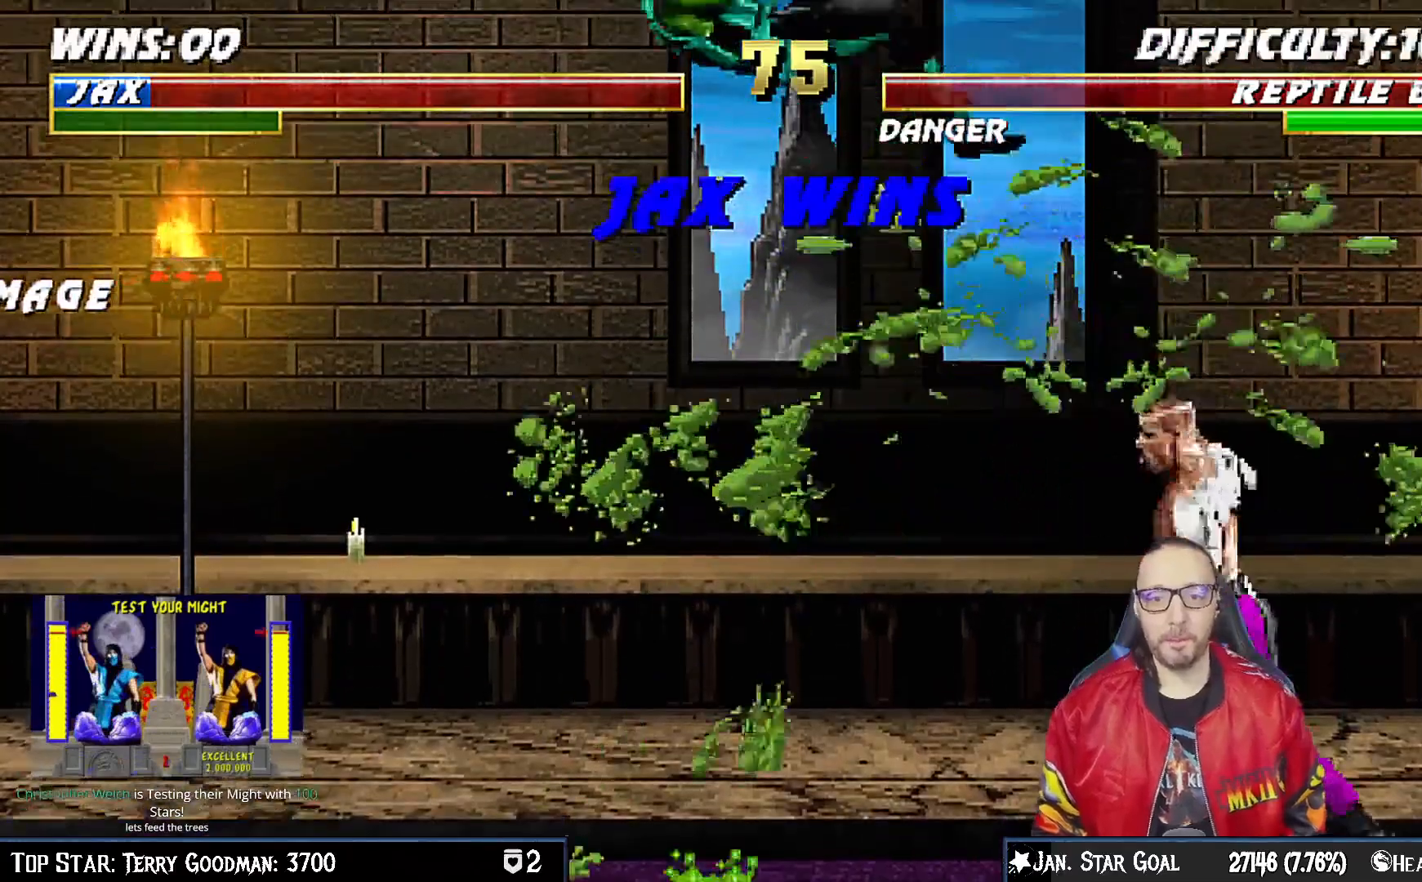
{"buttons": [], "left_stick": "center", "right_stick": "center", "events": [[33, "DPAD_LEFT", "down"], [183, "DPAD_LEFT", "up"], [200, "SQUARE", "down"], [367, "SQUARE", "up"]]}
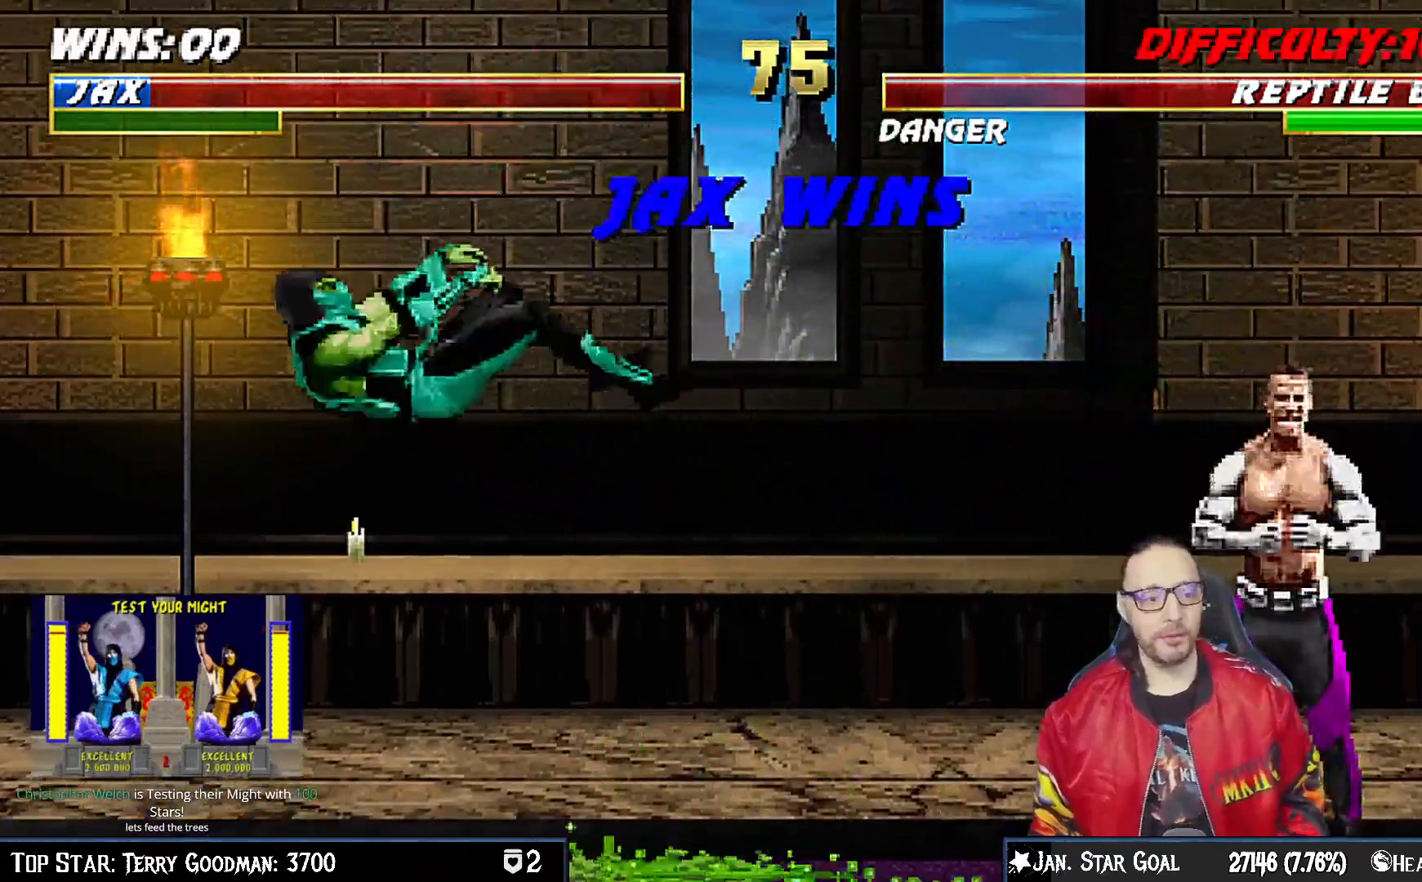
{"buttons": [], "left_stick": "center", "right_stick": "center", "events": []}
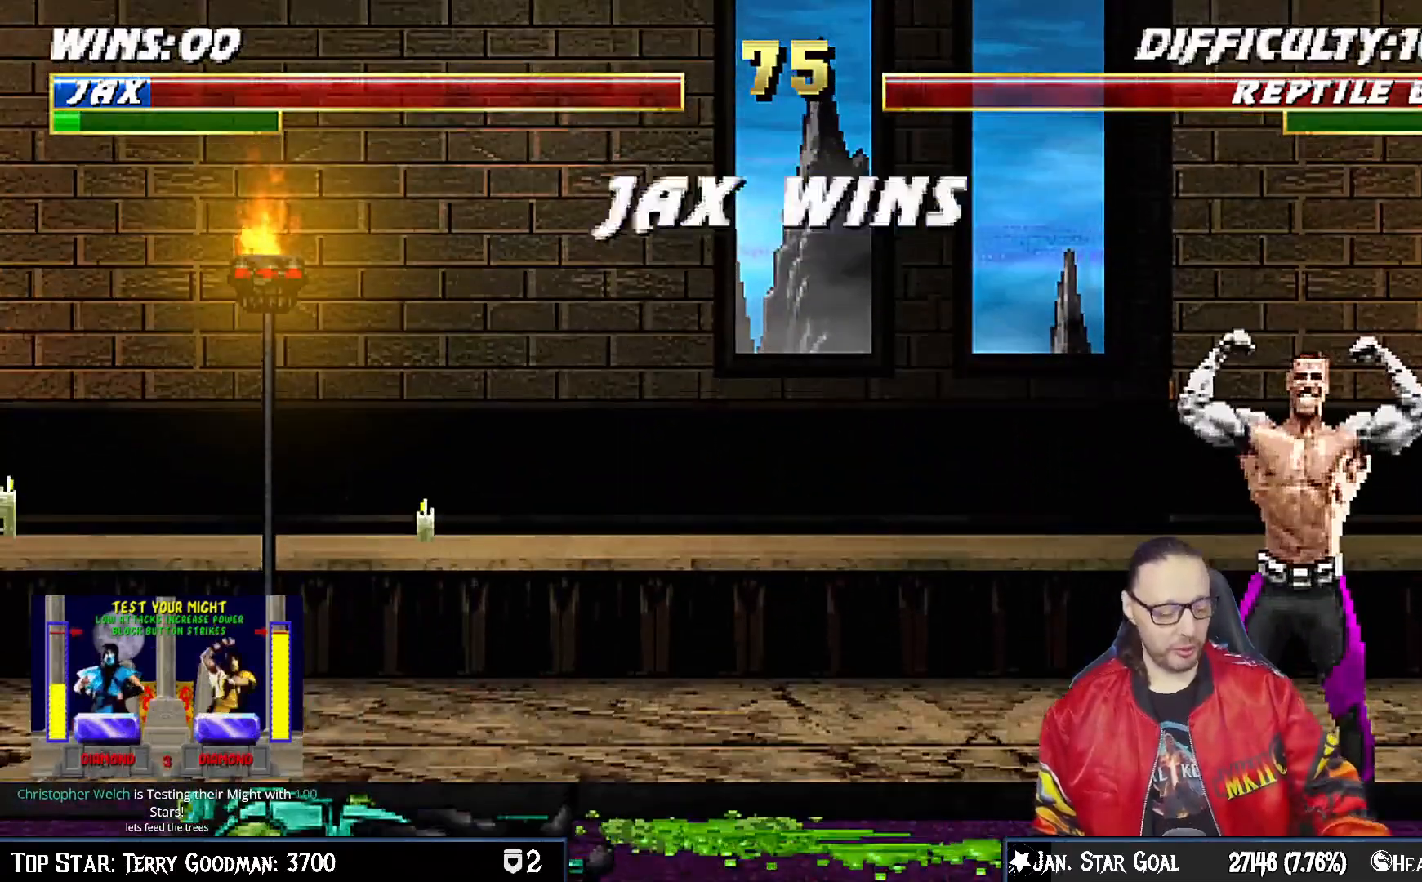
{"buttons": [], "left_stick": "center", "right_stick": "center", "events": []}
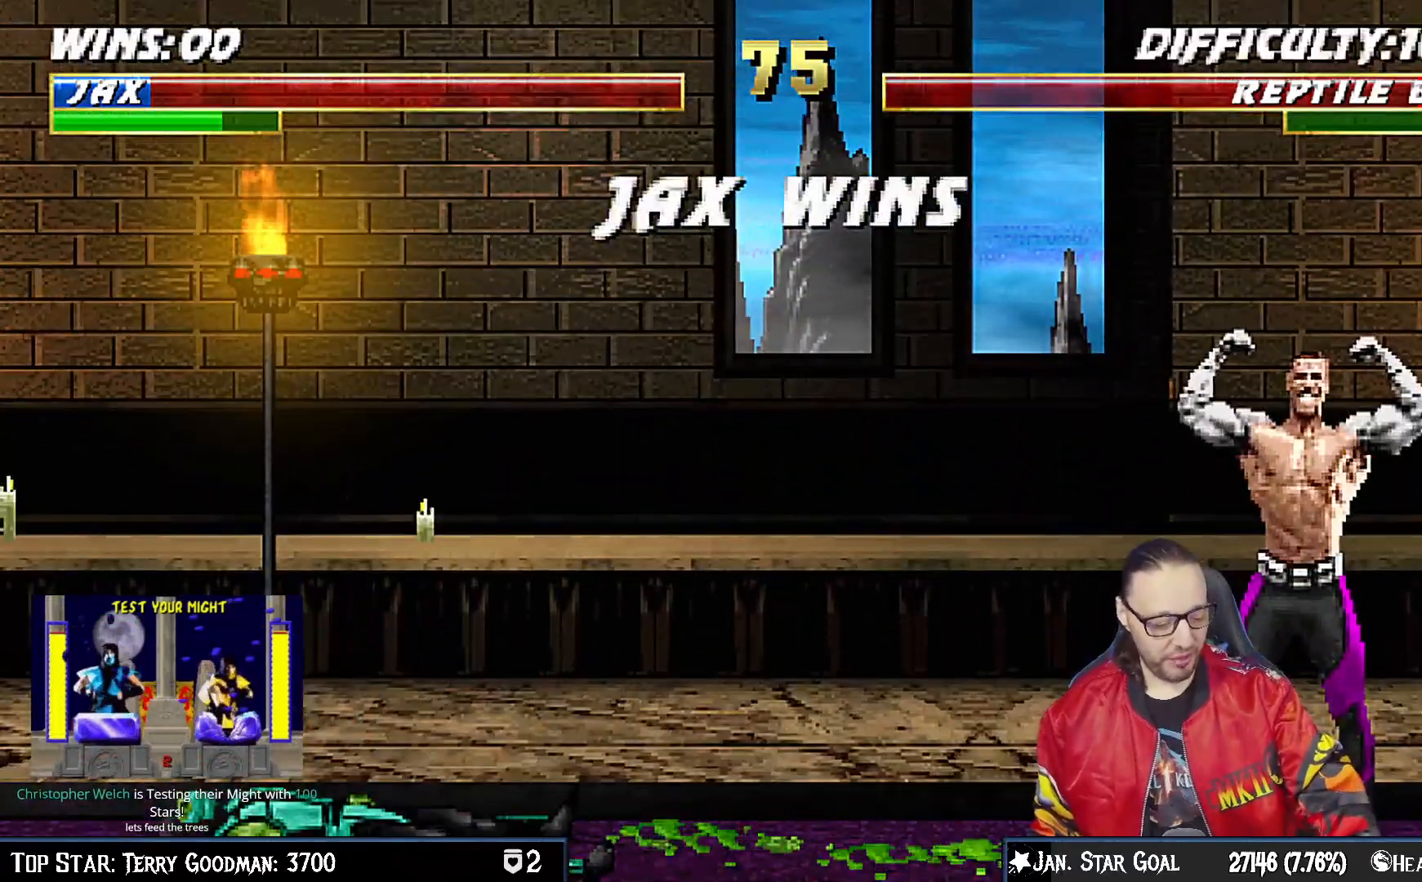
{"buttons": [], "left_stick": "center", "right_stick": "center", "events": []}
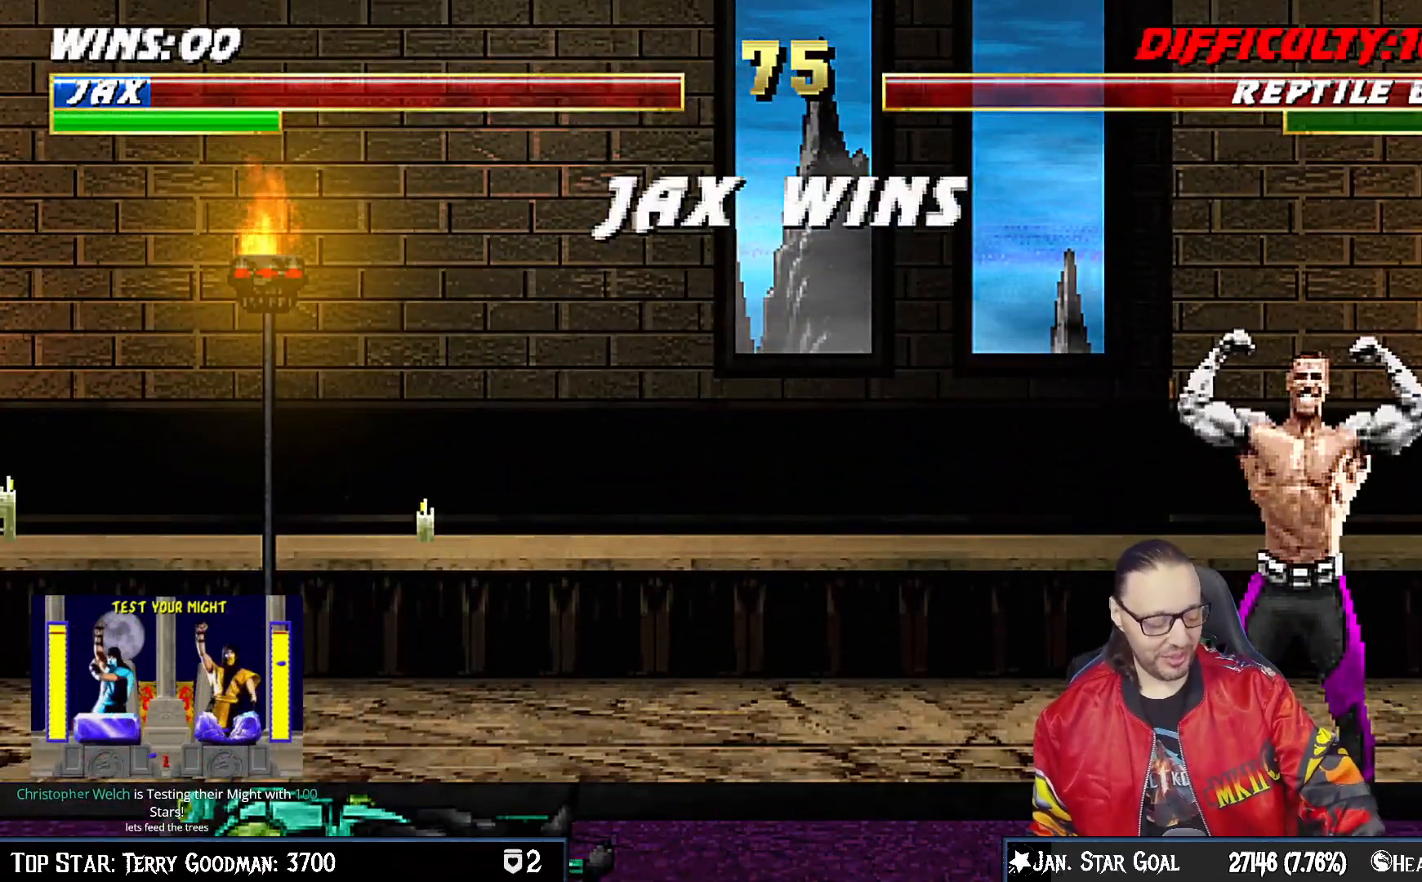
{"buttons": [], "left_stick": "center", "right_stick": "center", "events": []}